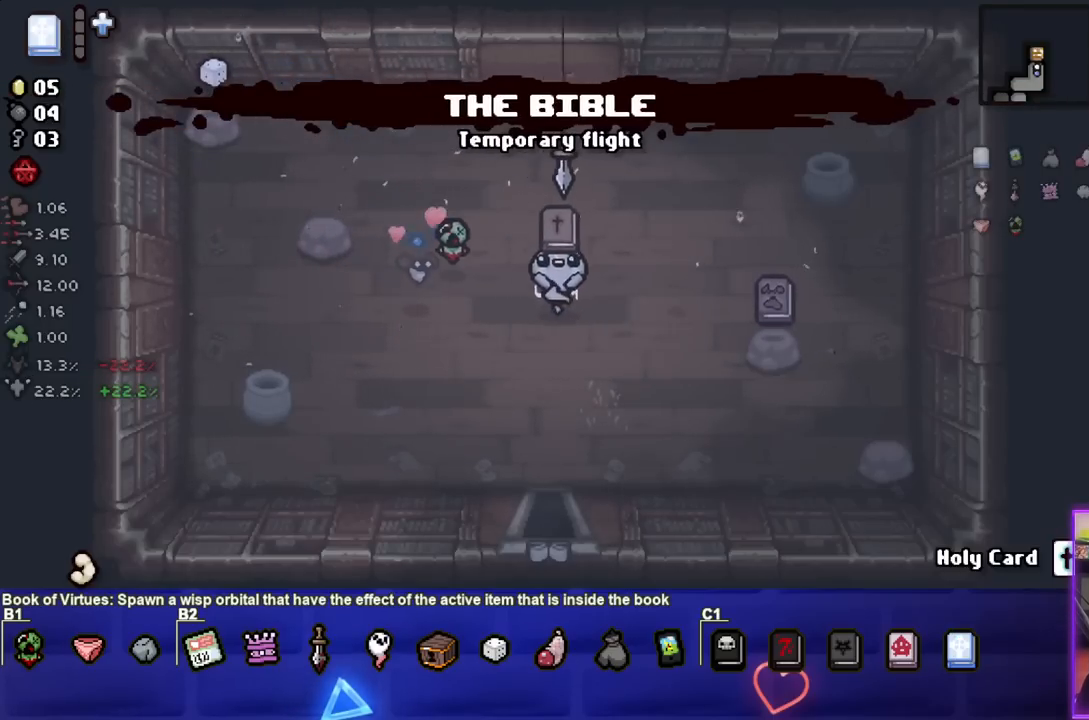
Gameplay with a controller (PlayStation layout); each line is a JSON object with the inputs held at the frame after it. "events" lists button and stick changes between this image and that frame as [ms after this image, input, new state], when the widget could be followed in between.
{"buttons": [], "left_stick": "right", "right_stick": "center", "events": [[200, "left_stick", "center"], [333, "left_stick", "right"]]}
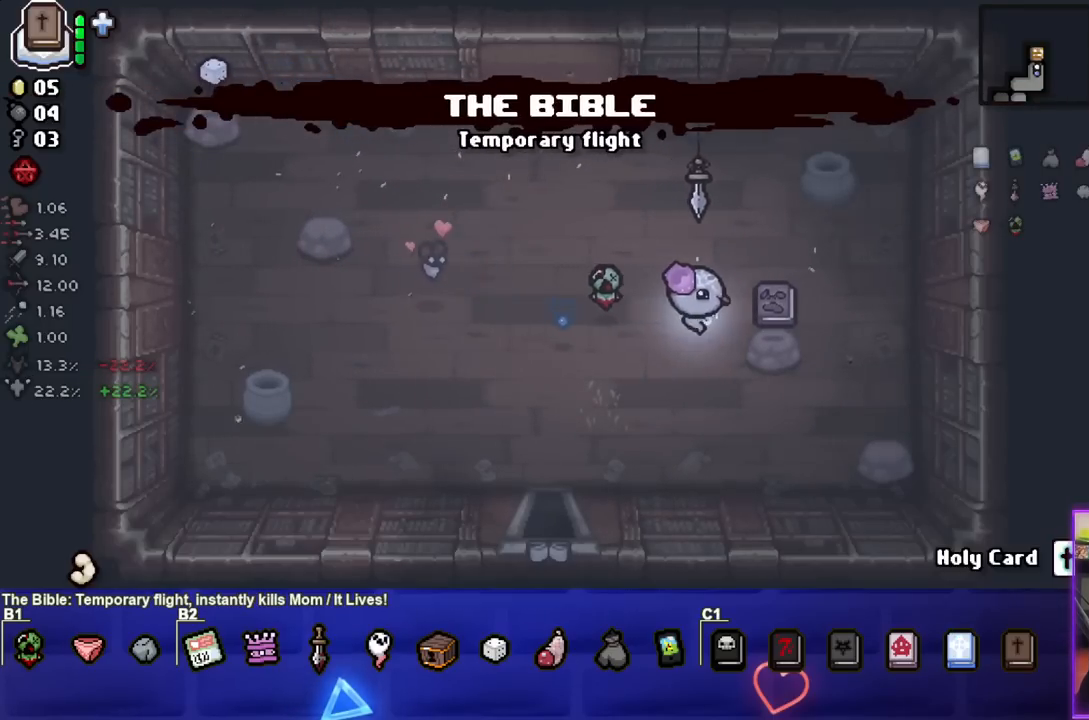
{"buttons": [], "left_stick": "left", "right_stick": "center", "events": [[183, "left_stick", "center"], [233, "left_stick", "left"]]}
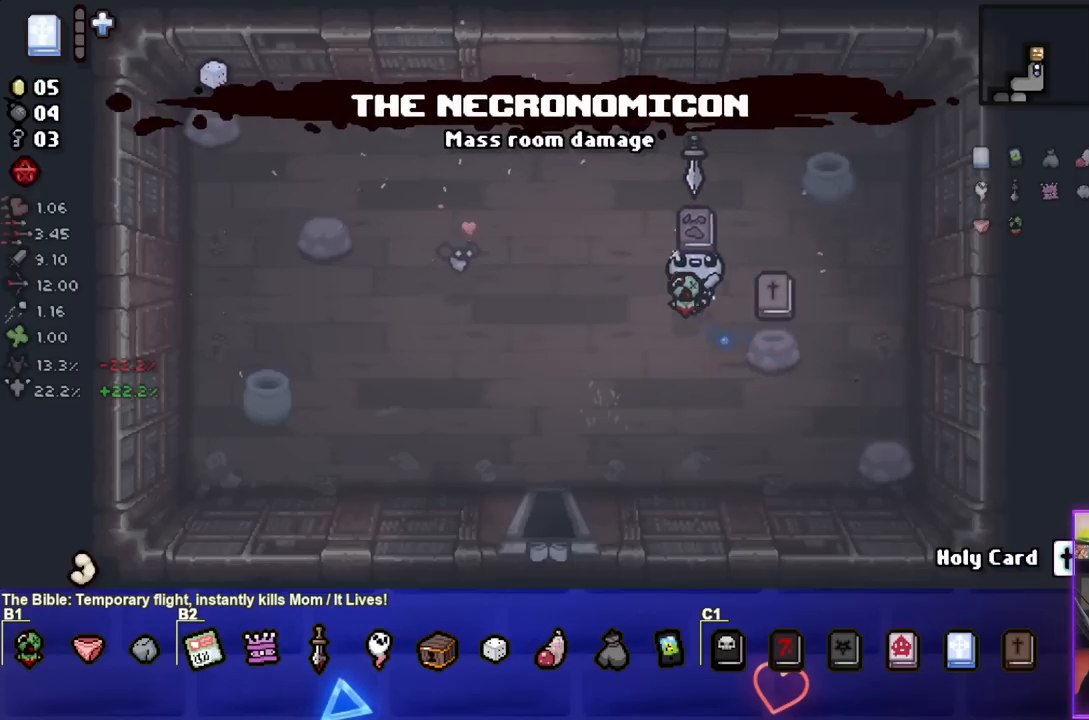
{"buttons": [], "left_stick": "left", "right_stick": "center", "events": []}
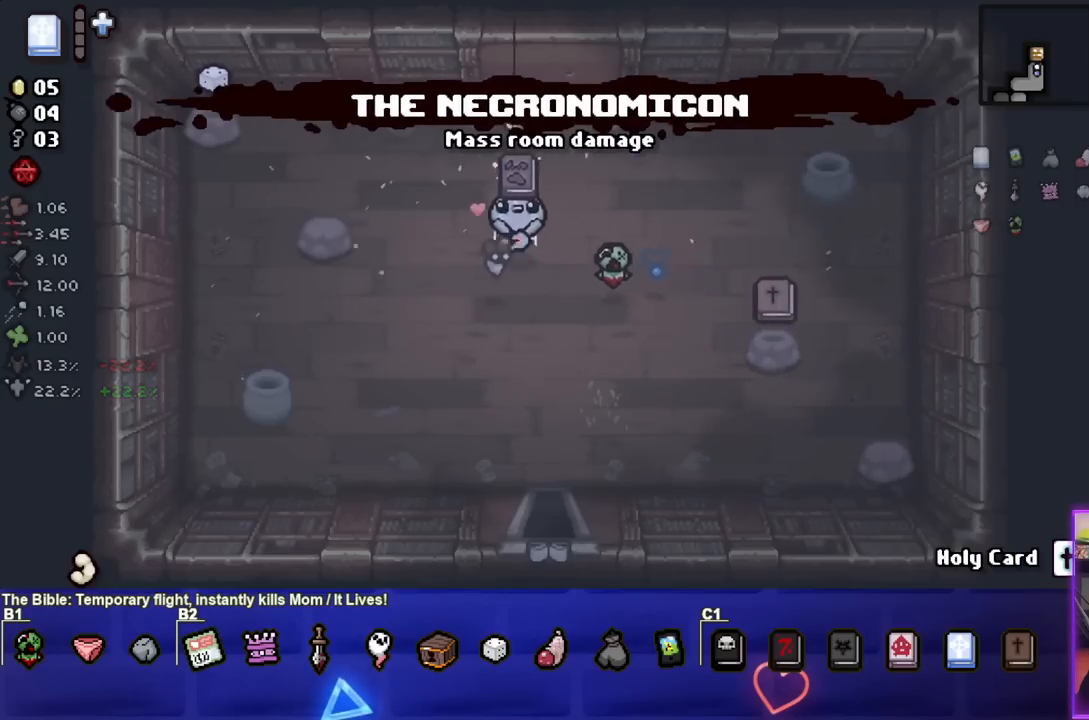
{"buttons": [], "left_stick": "left", "right_stick": "center", "events": []}
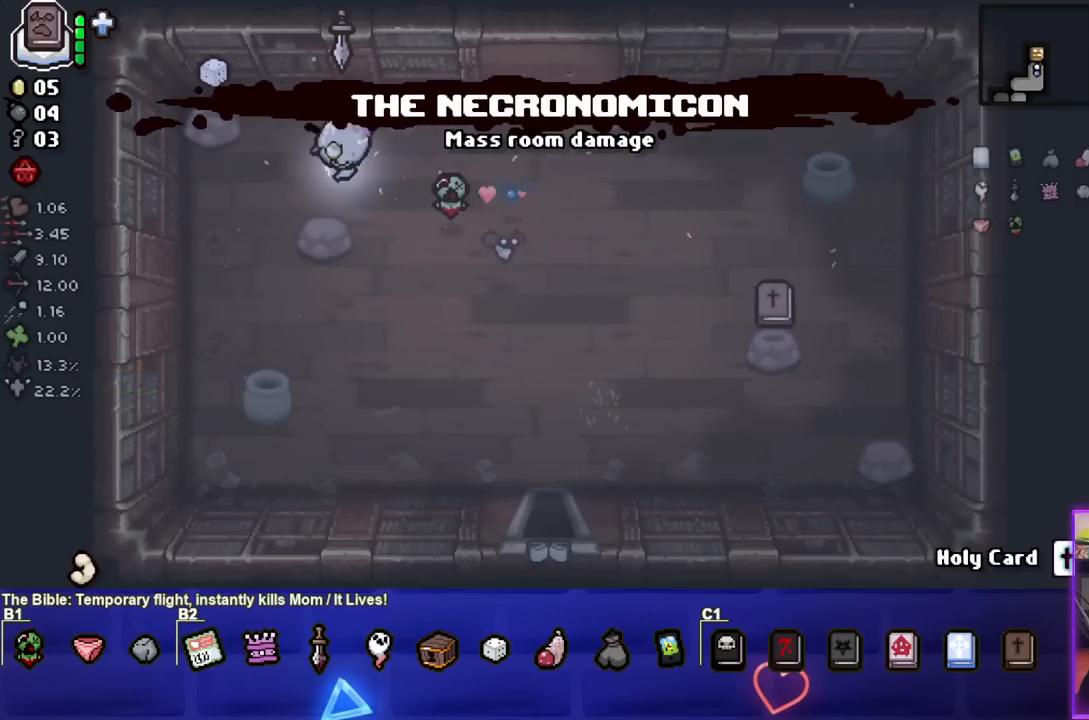
{"buttons": [], "left_stick": "down-right", "right_stick": "center", "events": [[250, "left_stick", "up-left"], [433, "left_stick", "down-right"]]}
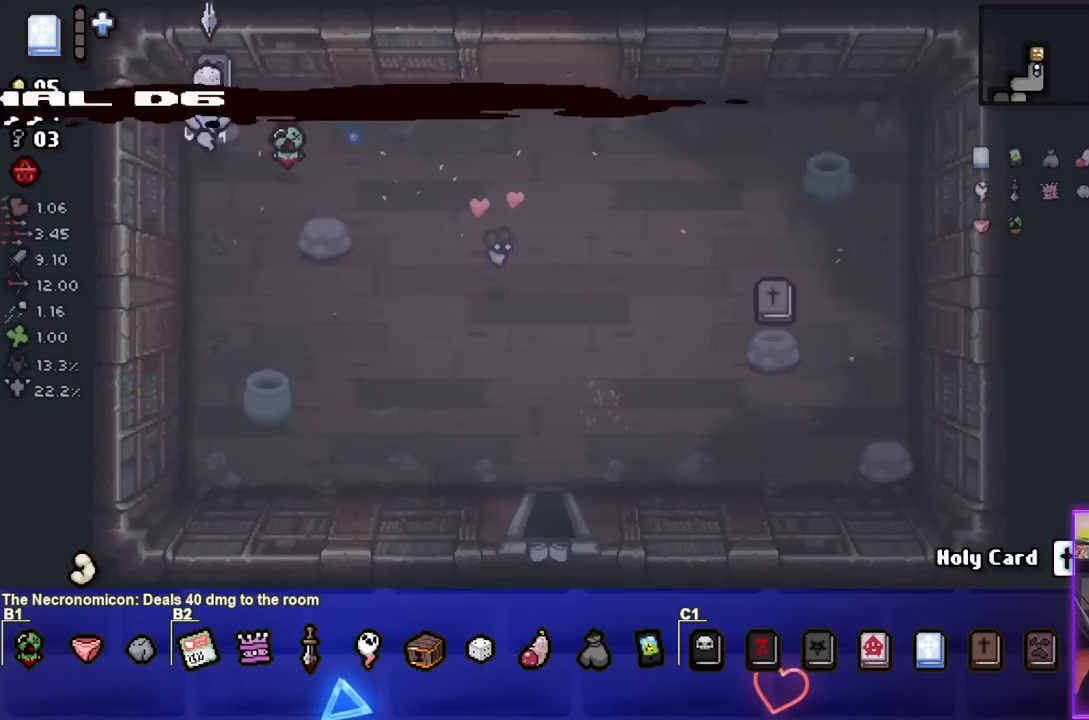
{"buttons": [], "left_stick": "down-right", "right_stick": "center", "events": [[267, "left_stick", "right"], [467, "left_stick", "down-right"]]}
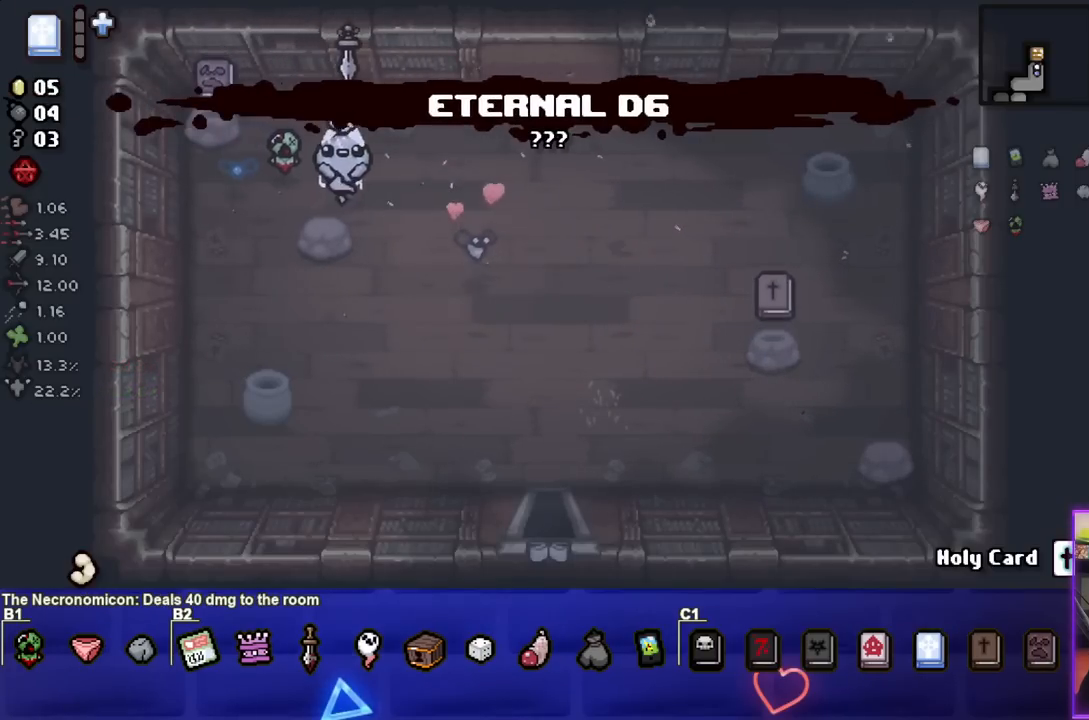
{"buttons": [], "left_stick": "down-right", "right_stick": "center", "events": []}
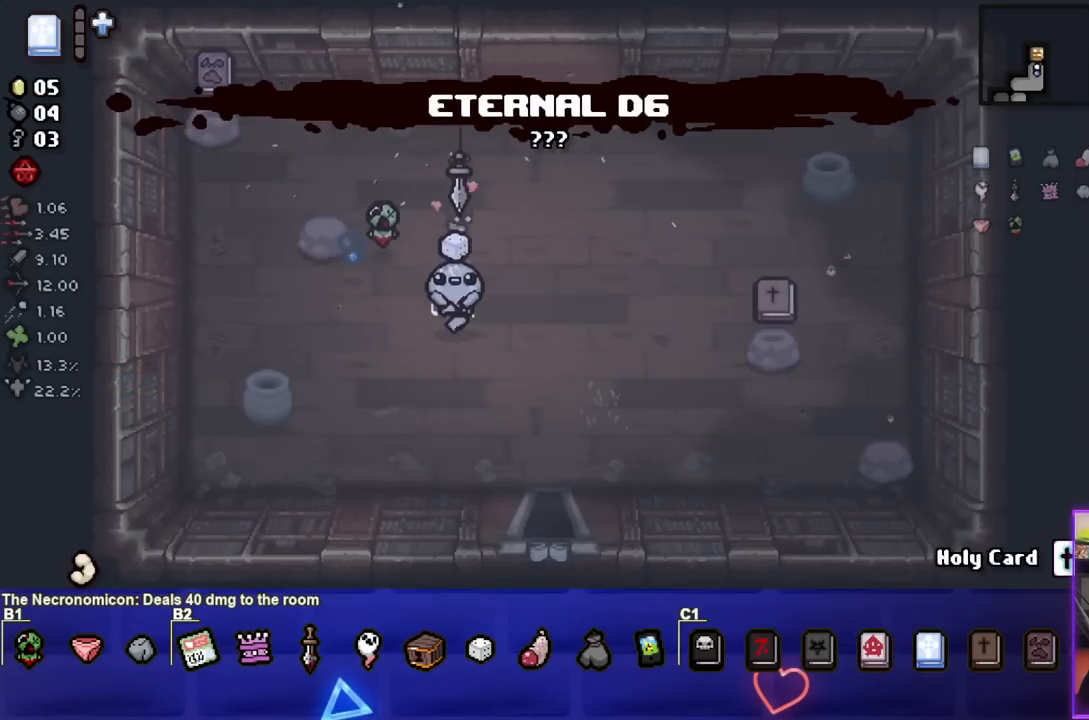
{"buttons": [], "left_stick": "down", "right_stick": "center", "events": [[483, "left_stick", "down"]]}
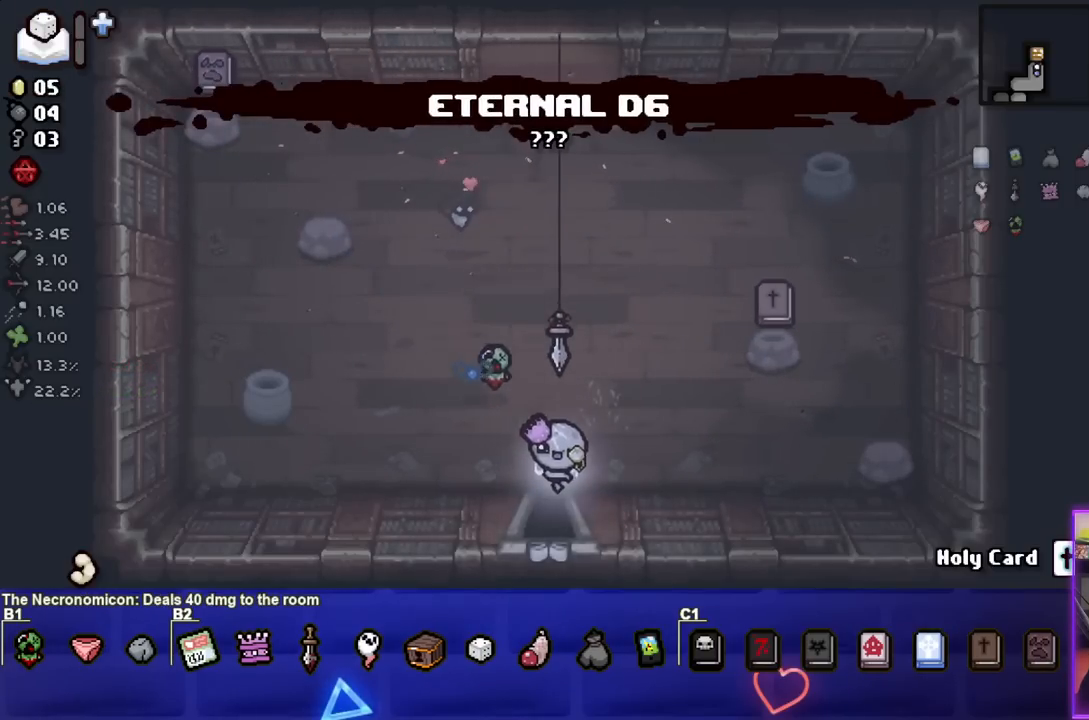
{"buttons": [], "left_stick": "center", "right_stick": "center", "events": [[200, "left_stick", "center"]]}
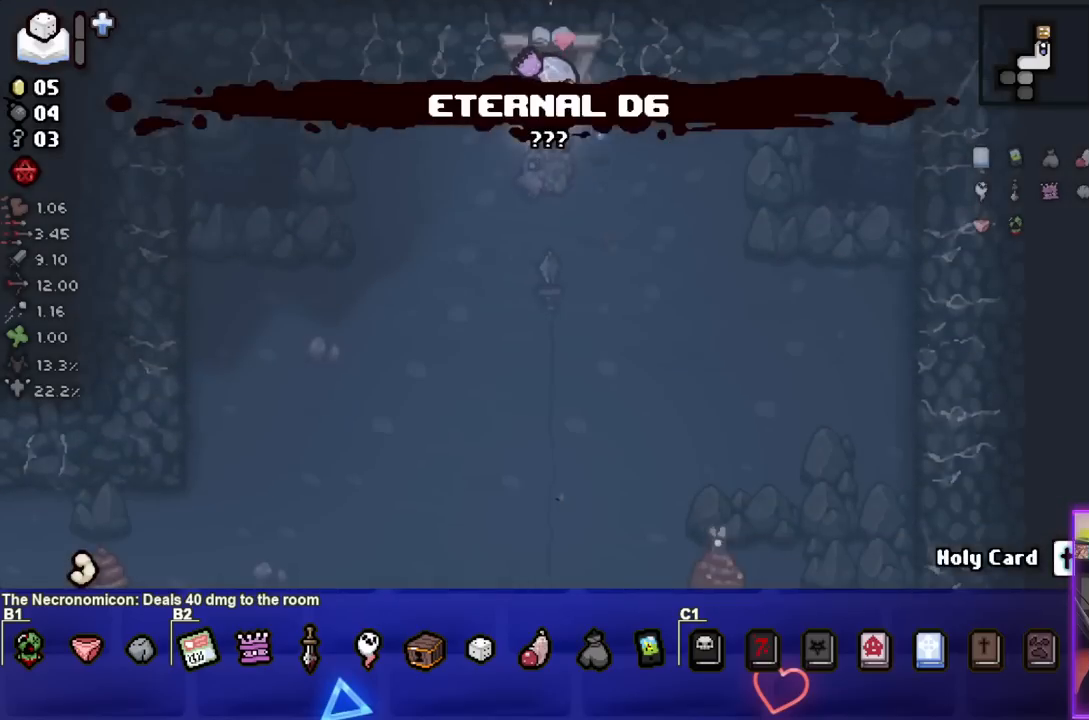
{"buttons": [], "left_stick": "down-left", "right_stick": "center", "events": [[150, "left_stick", "down-left"]]}
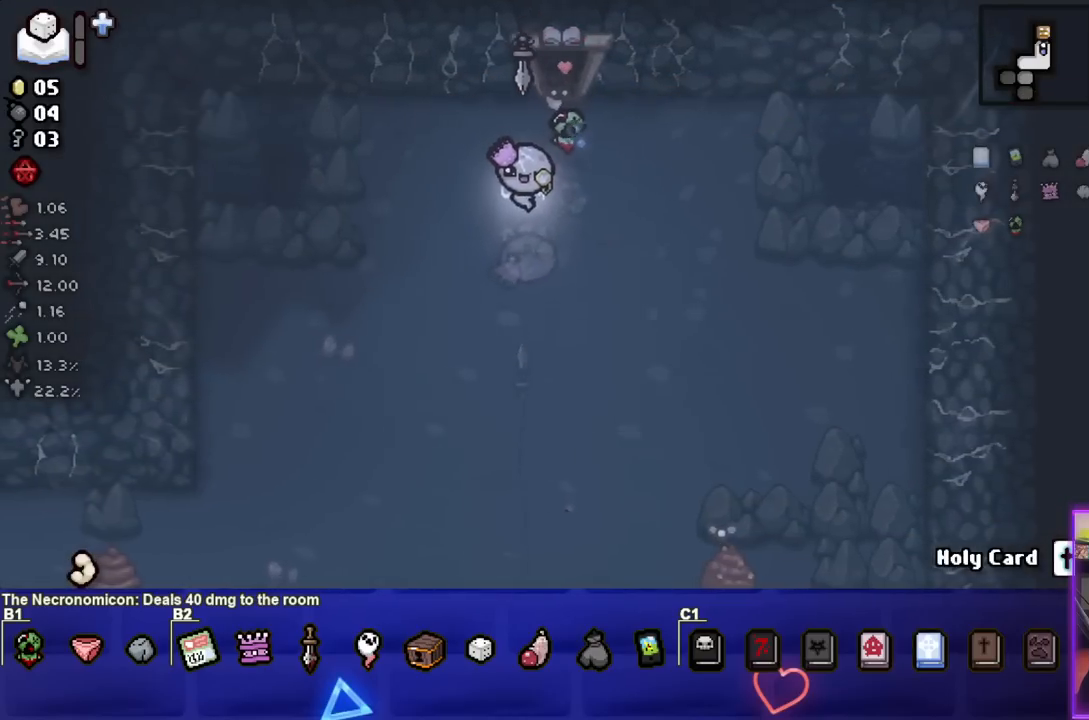
{"buttons": [], "left_stick": "down-left", "right_stick": "center", "events": []}
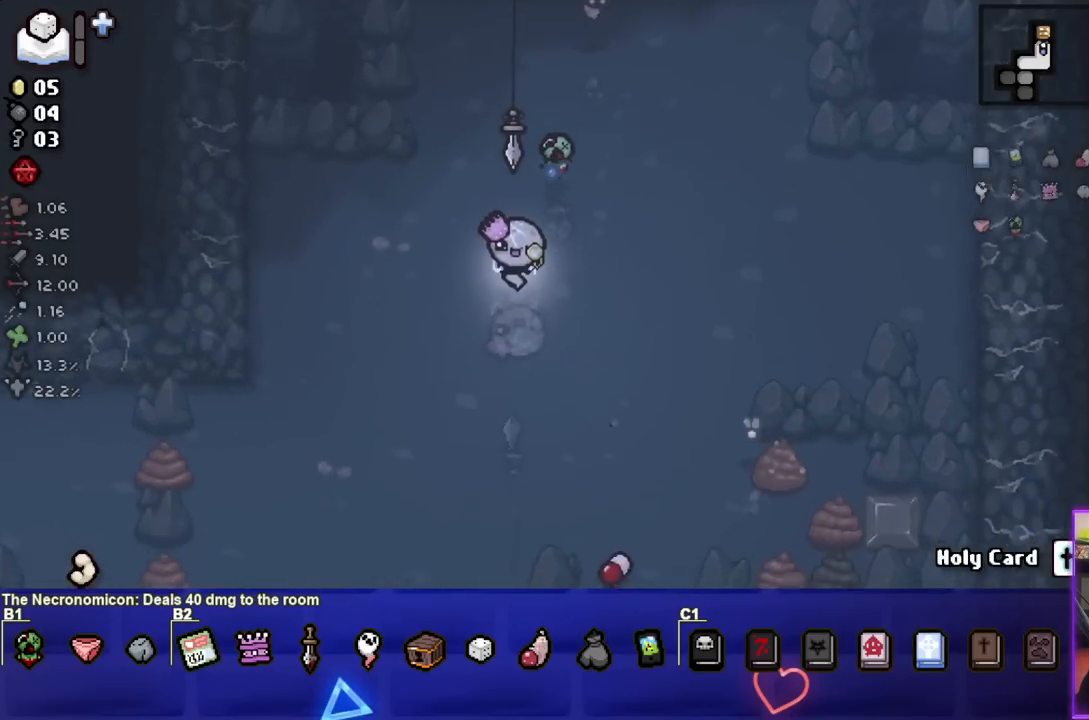
{"buttons": [], "left_stick": "down-left", "right_stick": "center", "events": []}
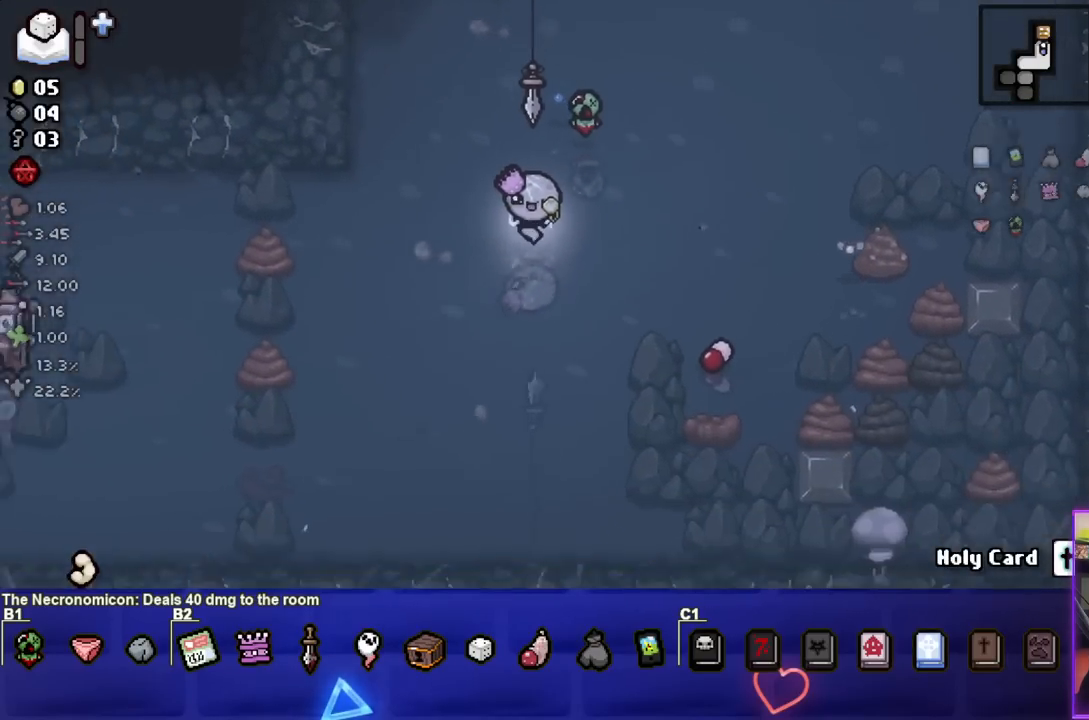
{"buttons": [], "left_stick": "down-left", "right_stick": "center", "events": []}
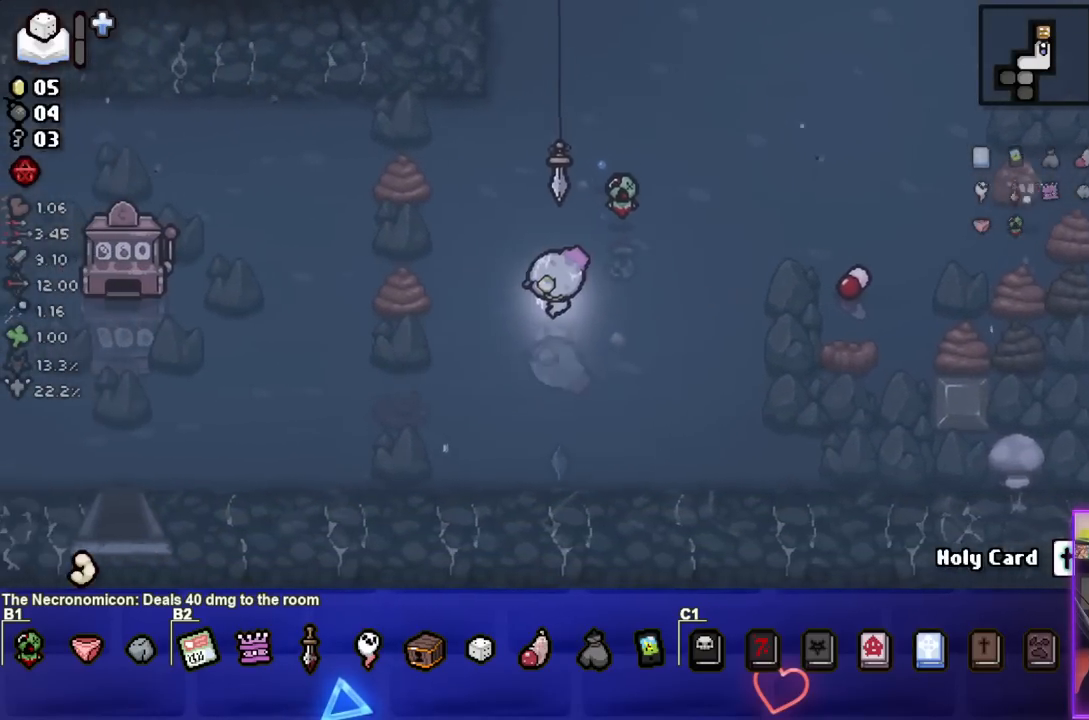
{"buttons": [], "left_stick": "down-left", "right_stick": "center", "events": []}
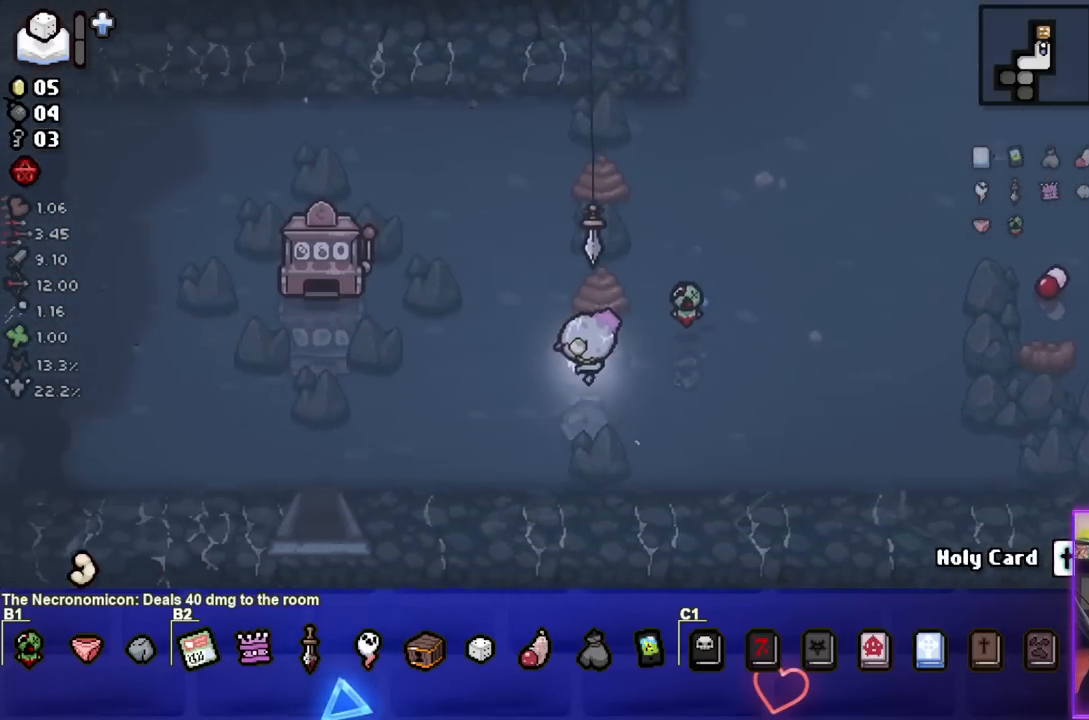
{"buttons": [], "left_stick": "center", "right_stick": "center", "events": [[467, "left_stick", "center"]]}
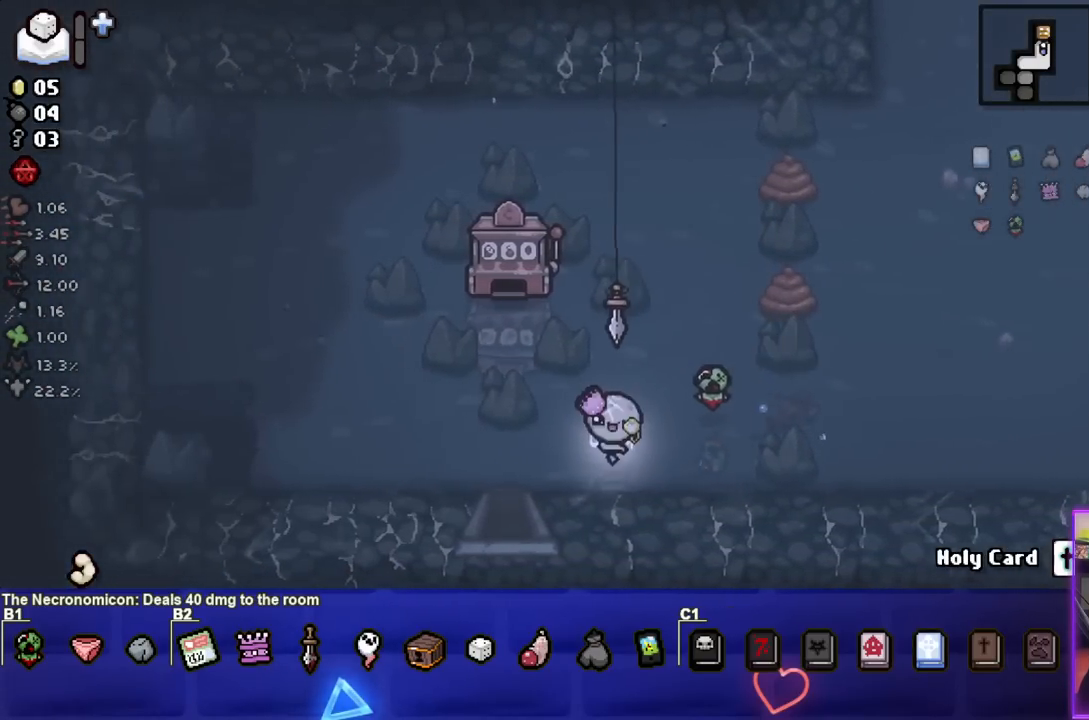
{"buttons": [], "left_stick": "down-left", "right_stick": "center", "events": [[117, "left_stick", "down-left"]]}
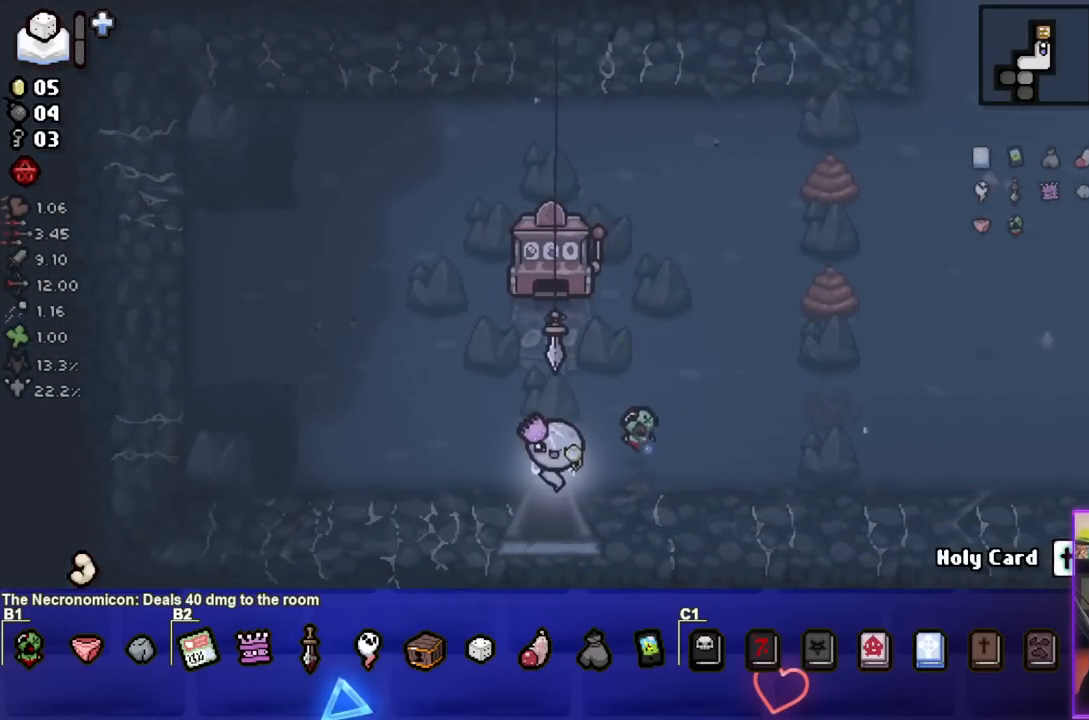
{"buttons": [], "left_stick": "center", "right_stick": "center", "events": [[33, "left_stick", "down"], [283, "left_stick", "center"]]}
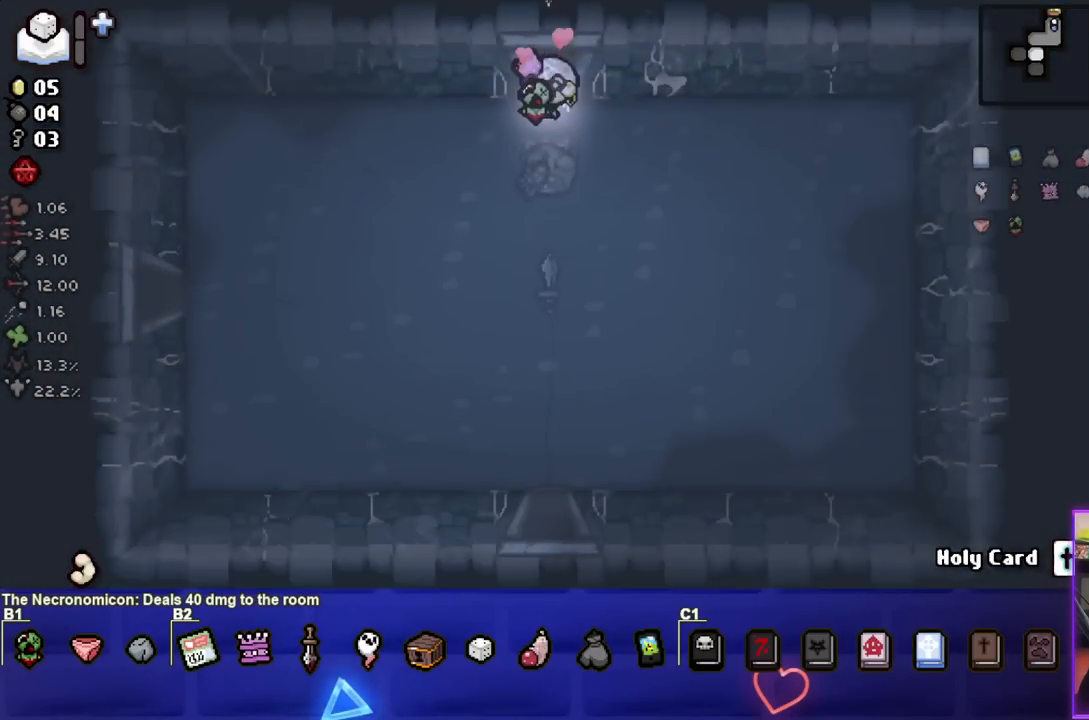
{"buttons": [], "left_stick": "down", "right_stick": "center", "events": [[50, "left_stick", "down"]]}
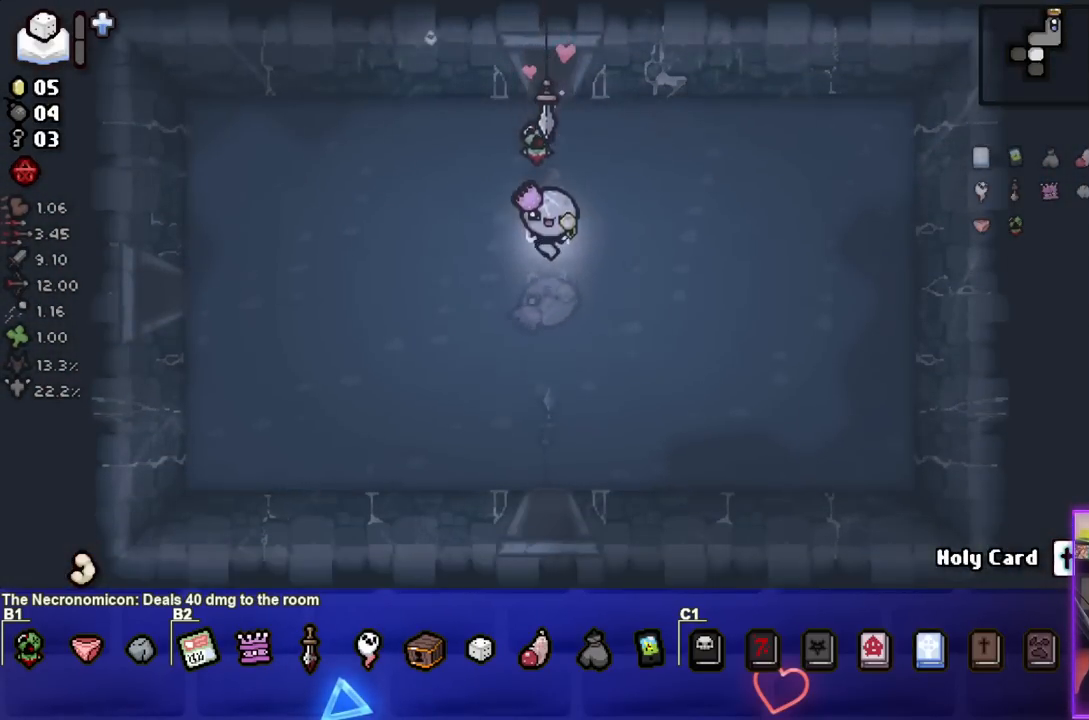
{"buttons": [], "left_stick": "down", "right_stick": "center", "events": [[17, "left_stick", "center"], [350, "left_stick", "down"]]}
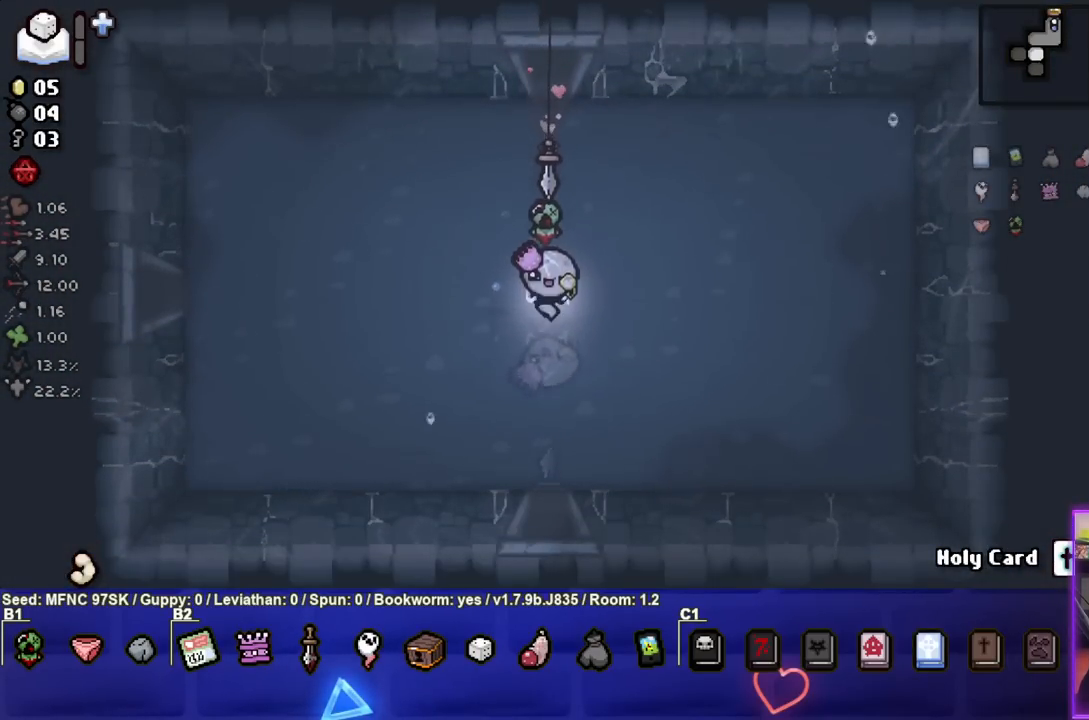
{"buttons": [], "left_stick": "down", "right_stick": "center", "events": []}
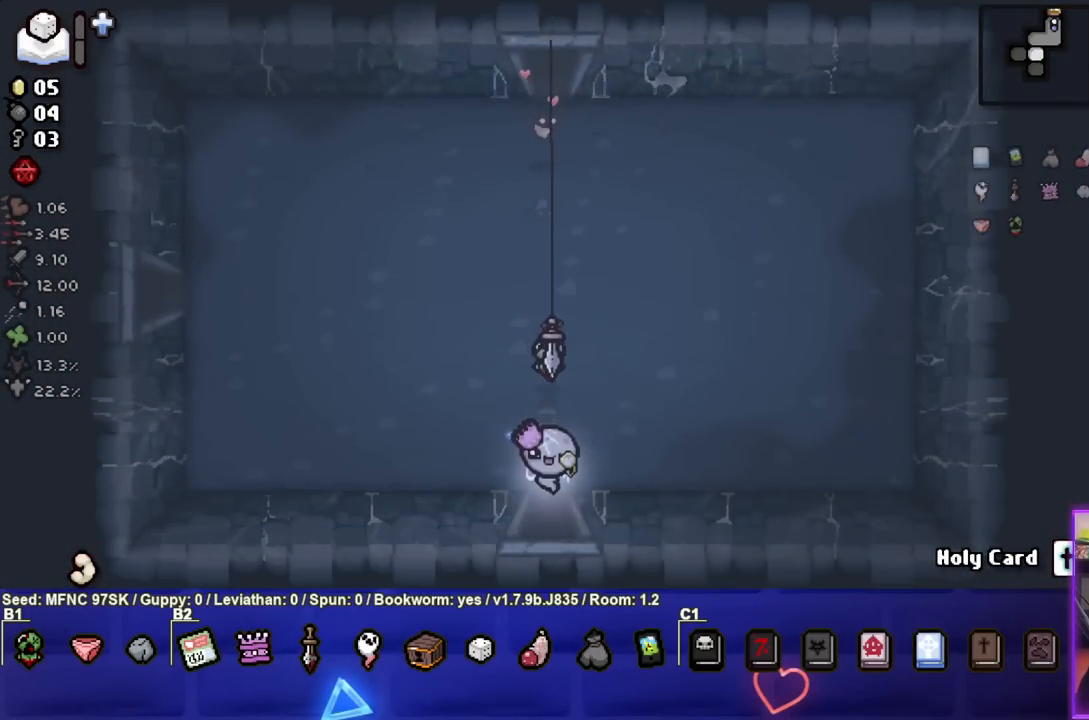
{"buttons": ["CROSS"], "left_stick": "center", "right_stick": "center", "events": [[150, "left_stick", "center"], [250, "CROSS", "down"]]}
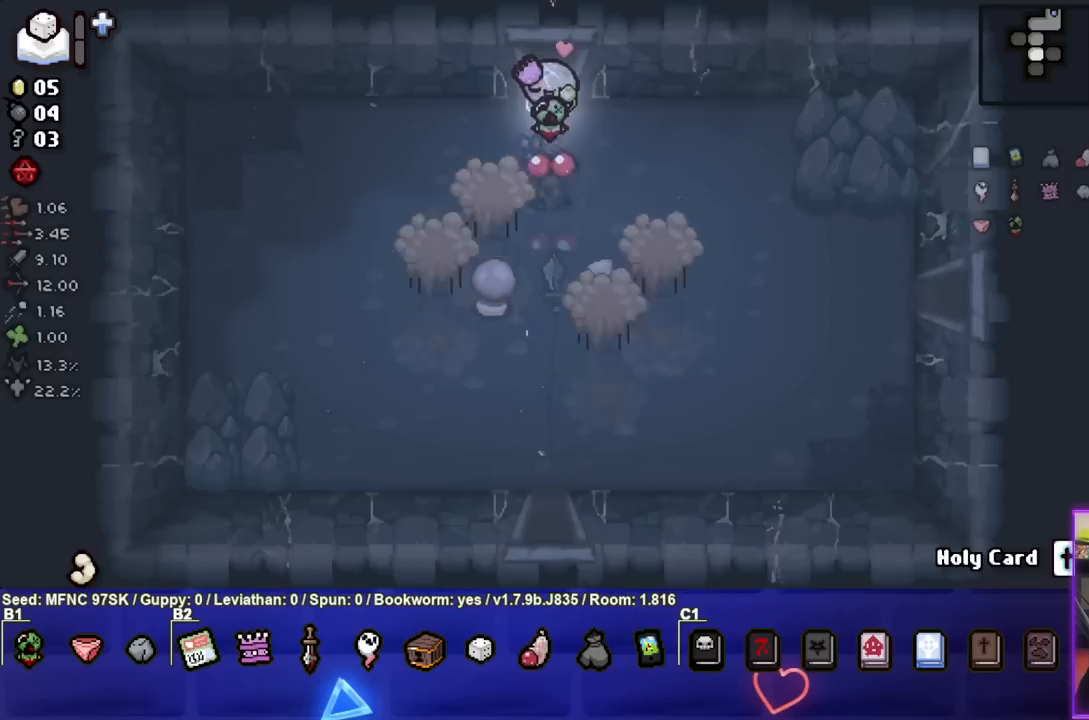
{"buttons": ["CROSS"], "left_stick": "center", "right_stick": "center", "events": [[150, "left_stick", "left"], [333, "left_stick", "center"]]}
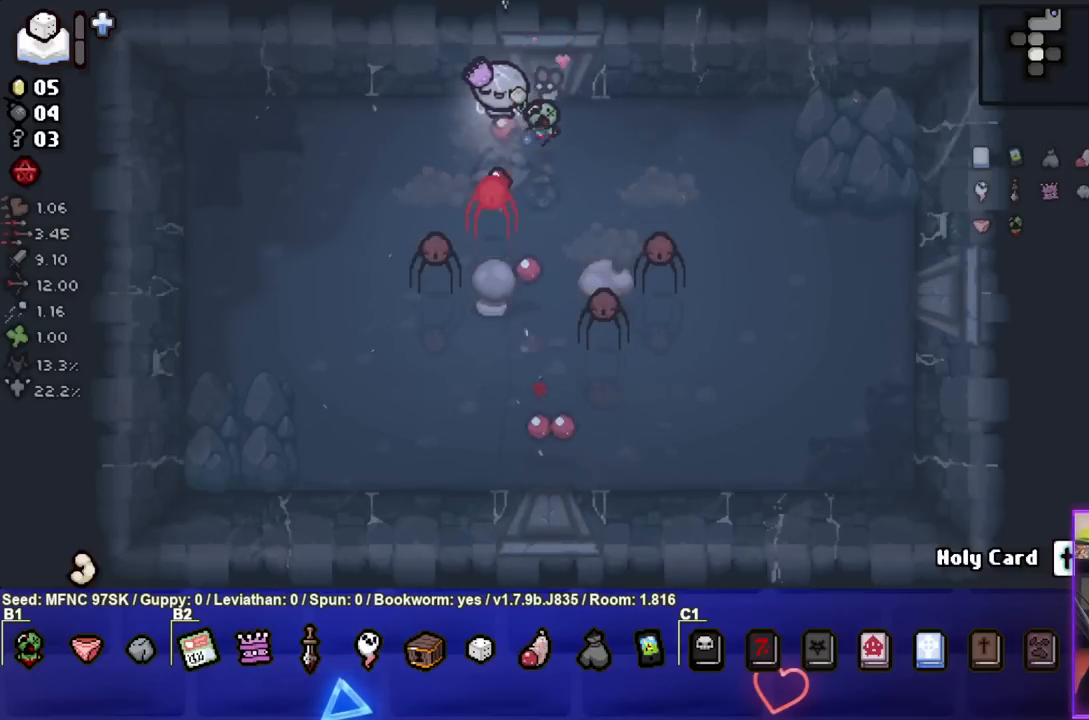
{"buttons": [], "left_stick": "down-left", "right_stick": "center", "events": [[50, "left_stick", "left"], [467, "left_stick", "down-left"], [500, "CROSS", "up"]]}
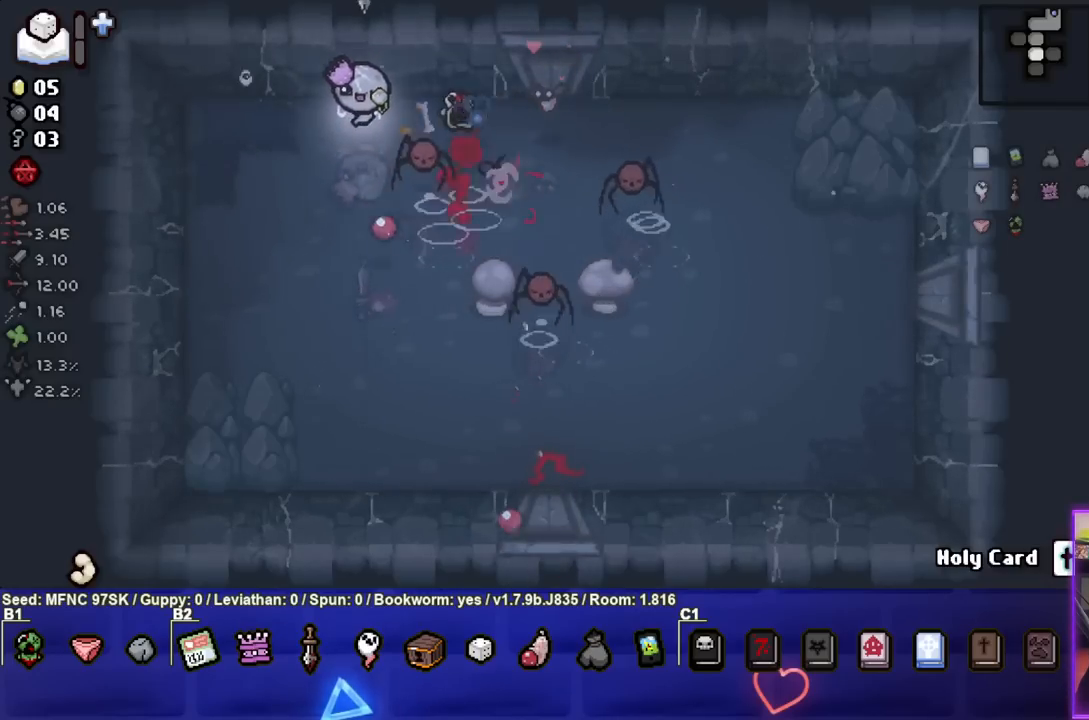
{"buttons": ["CIRCLE"], "left_stick": "down-left", "right_stick": "center", "events": [[67, "CIRCLE", "down"], [217, "left_stick", "left"], [350, "left_stick", "center"], [450, "left_stick", "down-left"]]}
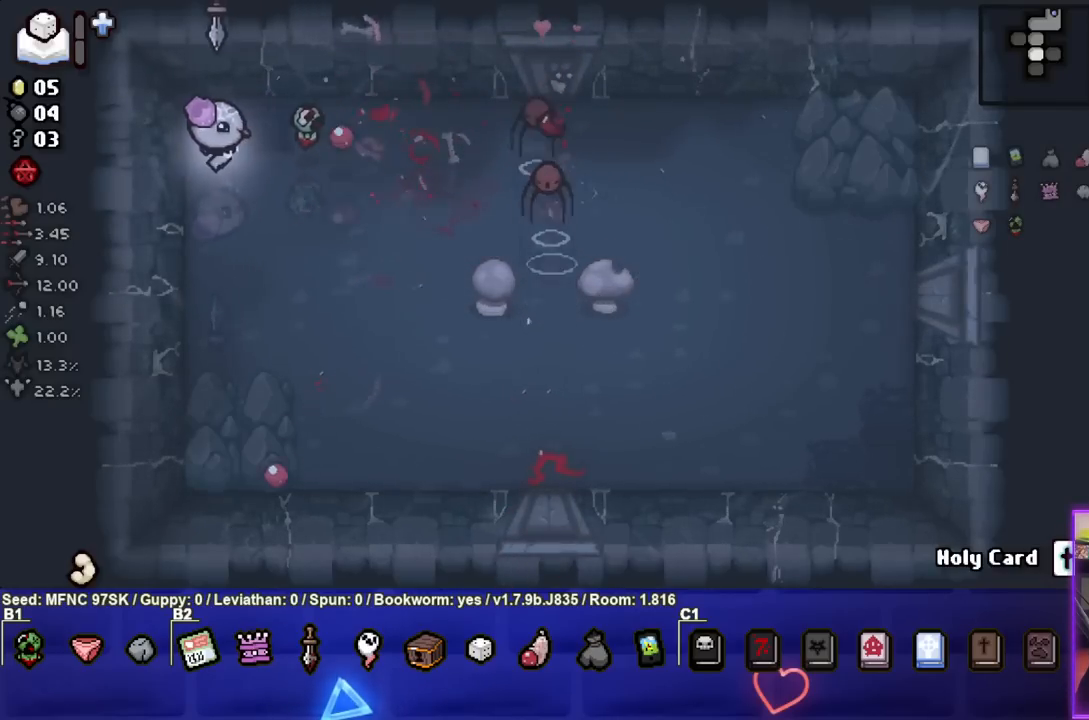
{"buttons": ["CIRCLE"], "left_stick": "center", "right_stick": "center", "events": [[117, "left_stick", "center"], [167, "left_stick", "right"], [367, "left_stick", "up-right"], [467, "left_stick", "center"]]}
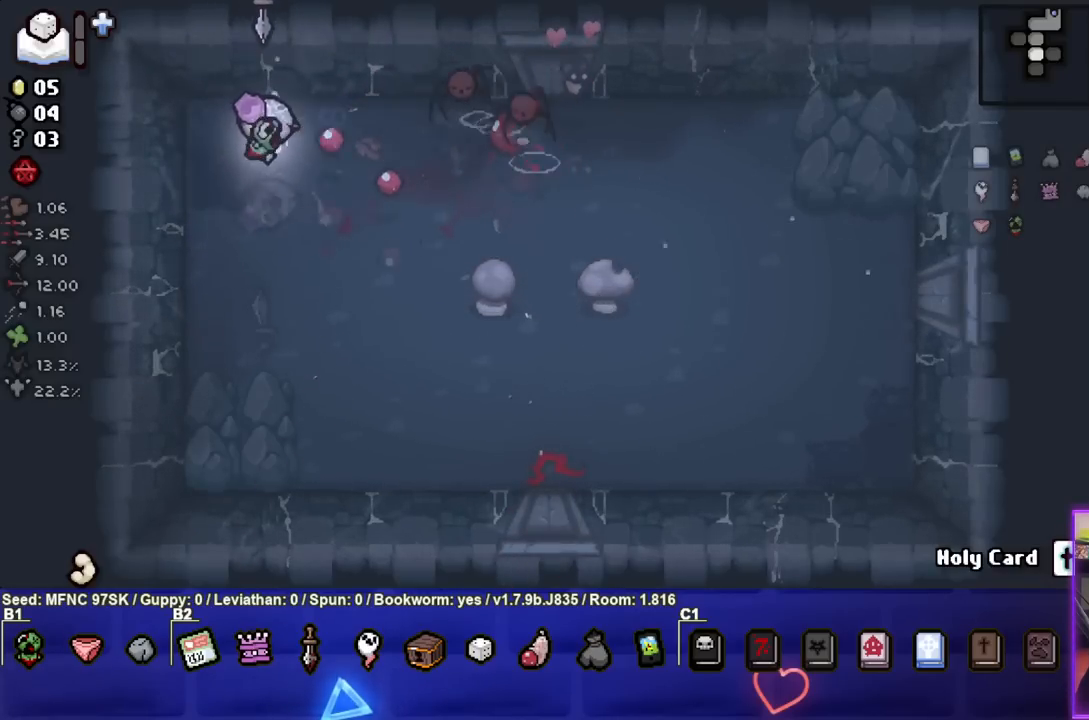
{"buttons": ["CIRCLE"], "left_stick": "left", "right_stick": "center", "events": [[67, "left_stick", "left"], [233, "left_stick", "center"], [333, "left_stick", "left"]]}
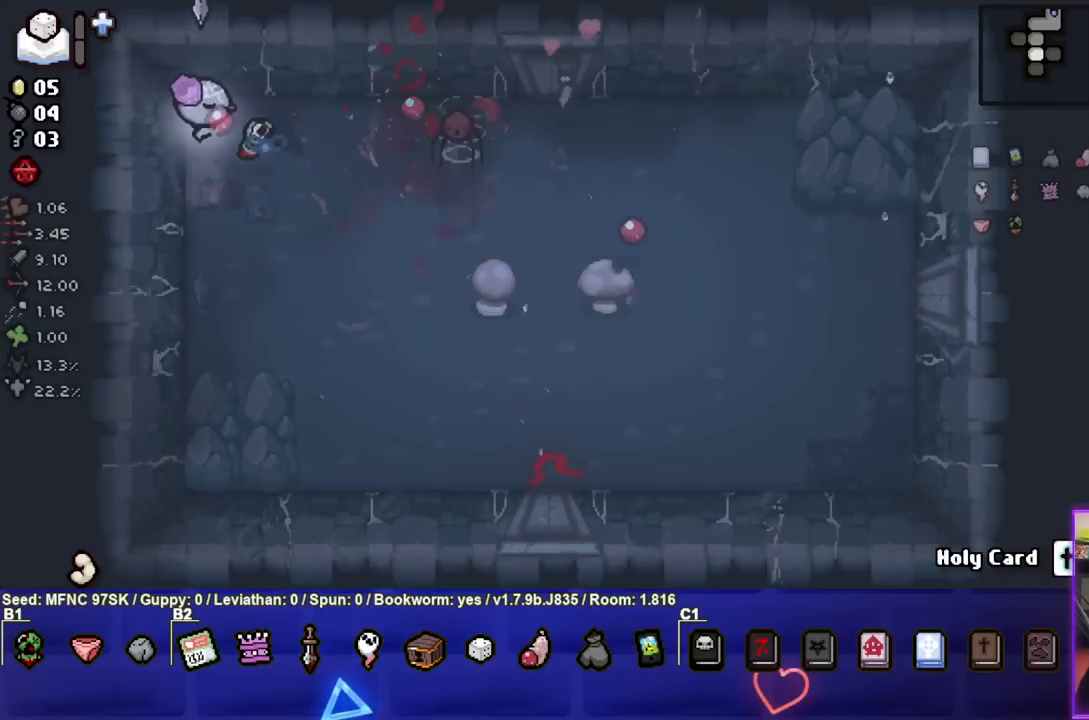
{"buttons": ["CIRCLE"], "left_stick": "left", "right_stick": "center", "events": [[83, "left_stick", "down-right"], [367, "left_stick", "left"]]}
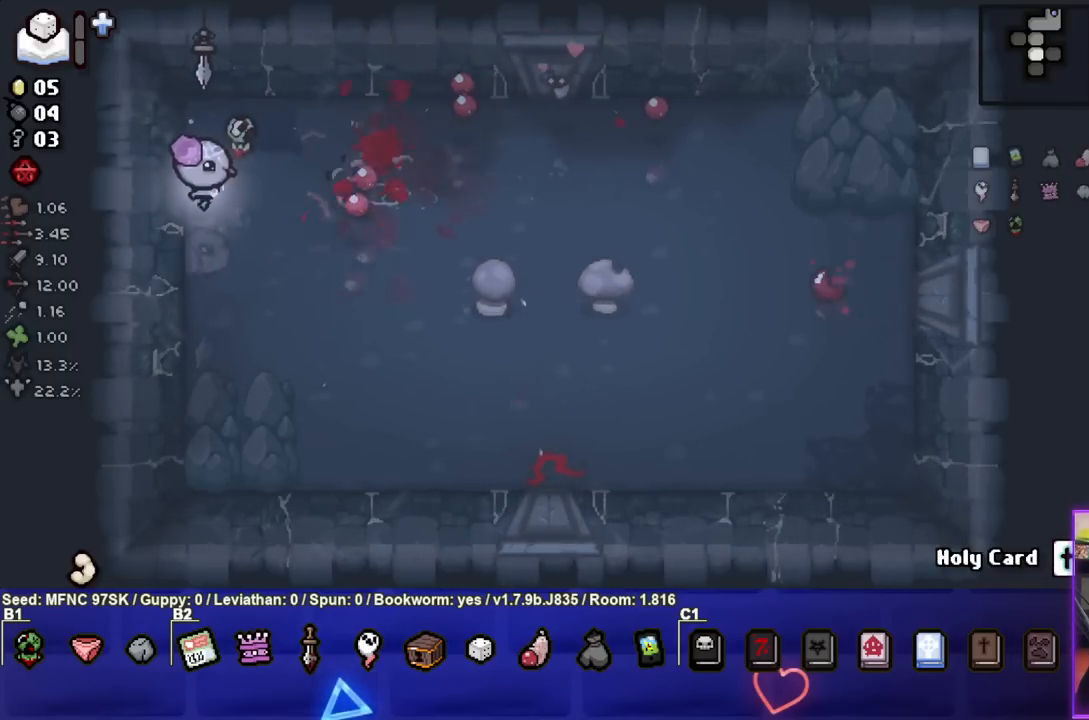
{"buttons": [], "left_stick": "down-right", "right_stick": "center", "events": [[183, "left_stick", "up"], [317, "CIRCLE", "up"], [383, "left_stick", "right"], [500, "left_stick", "down-right"]]}
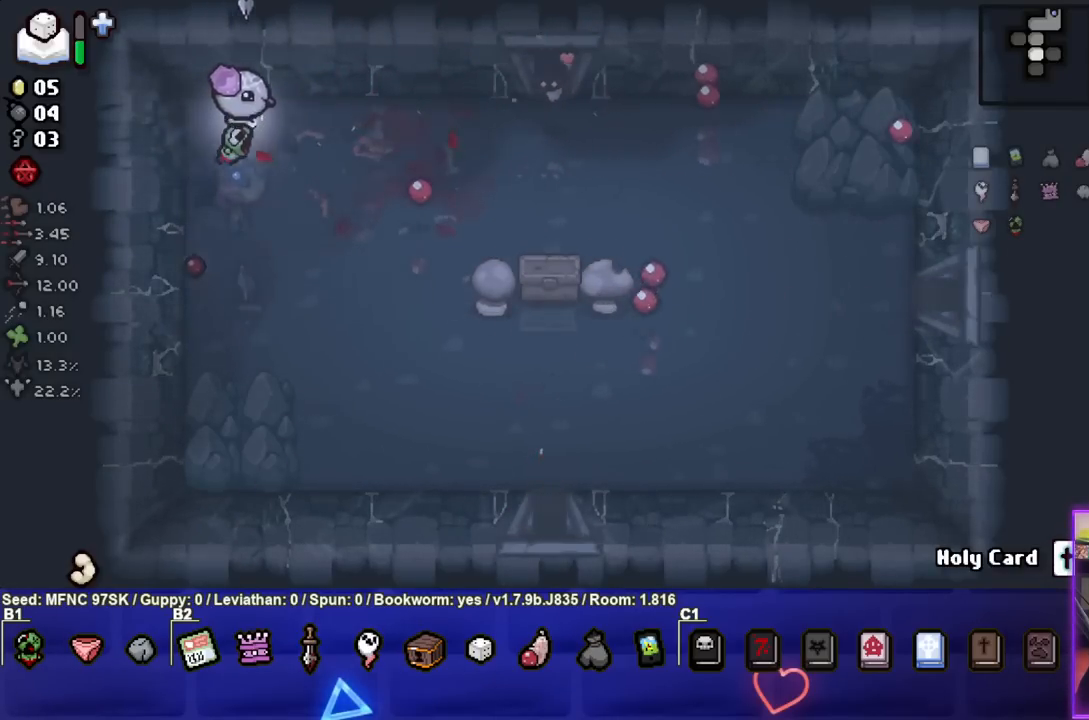
{"buttons": [], "left_stick": "right", "right_stick": "center", "events": [[417, "left_stick", "right"]]}